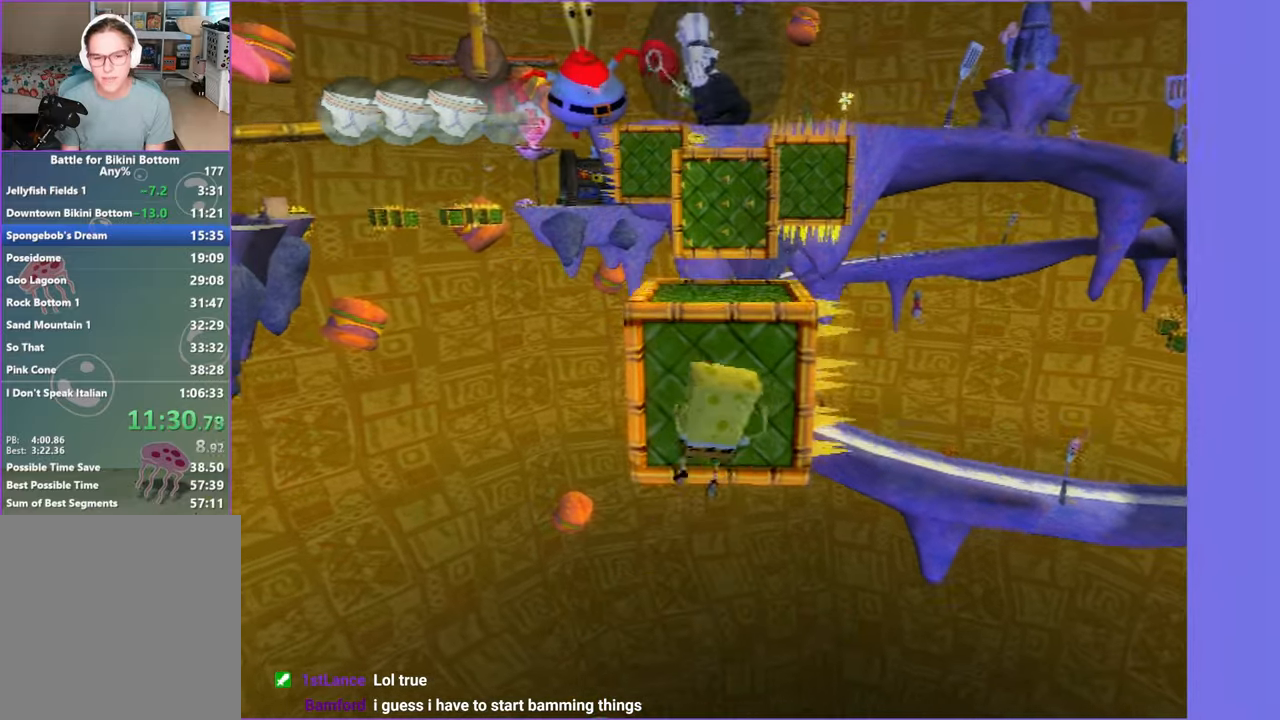
Gameplay with a controller (Xbox layout); each line is a JSON object with the inputs held at the frame after it. "button_events" lists button changes between this image and that frame as [ms after this image, input, new state], when the widget could be followed in between (sticks are given only as held states). Not read: L3 R3.
{"buttons": ["A"], "left_stick": "up", "right_stick": "center", "button_events": [[283, "A", "up"], [466, "A", "down"]]}
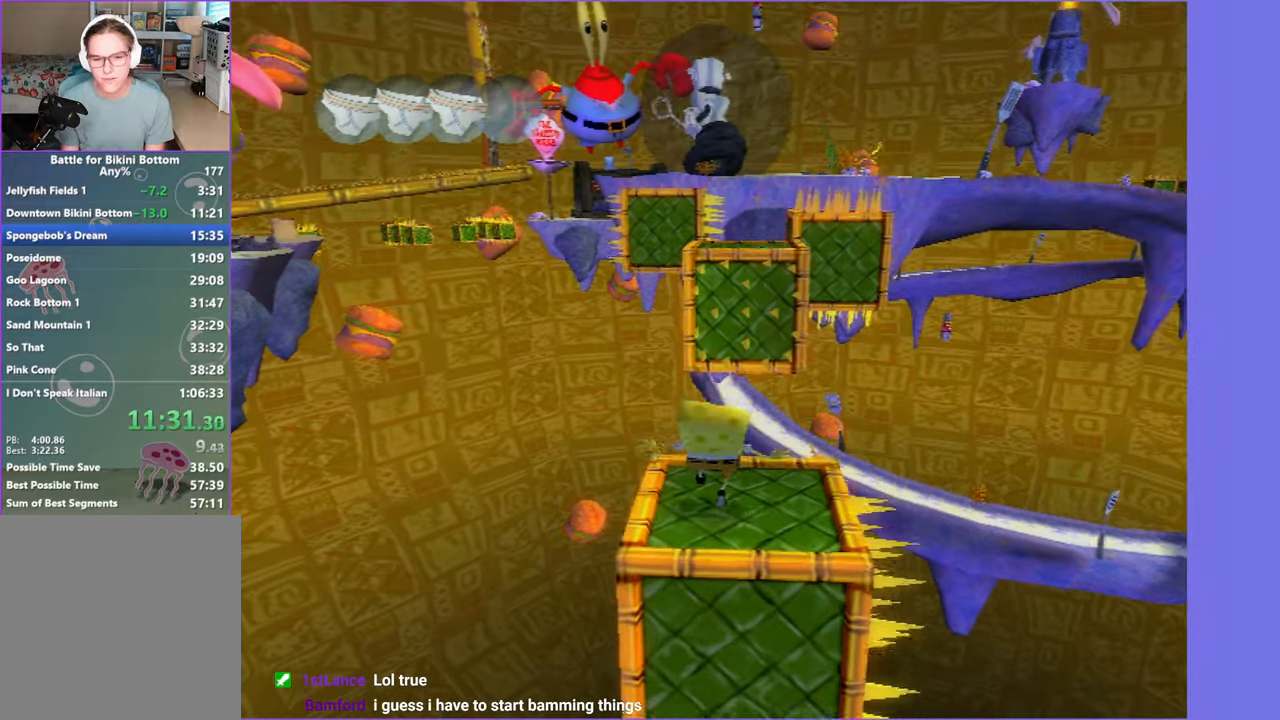
{"buttons": [], "left_stick": "up-right", "right_stick": "left", "button_events": [[100, "A", "up"], [200, "A", "down"], [366, "A", "up"]]}
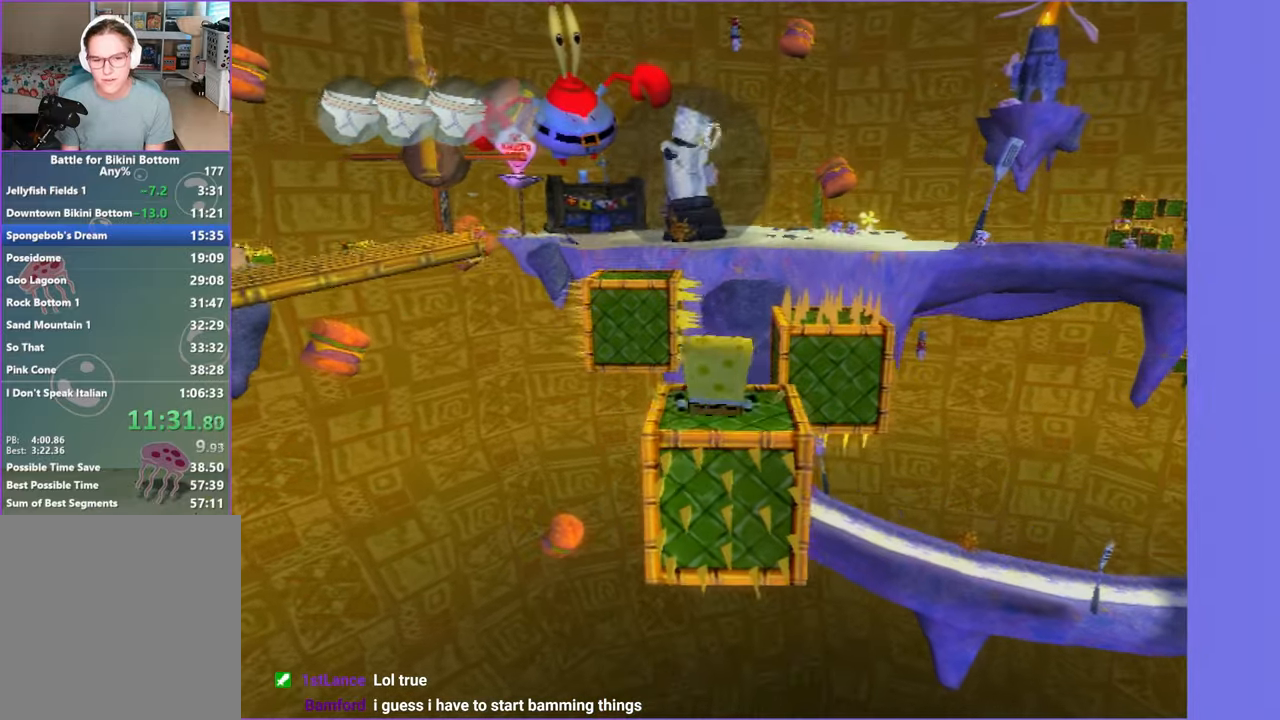
{"buttons": ["A"], "left_stick": "up", "right_stick": "center", "button_events": [[383, "A", "down"]]}
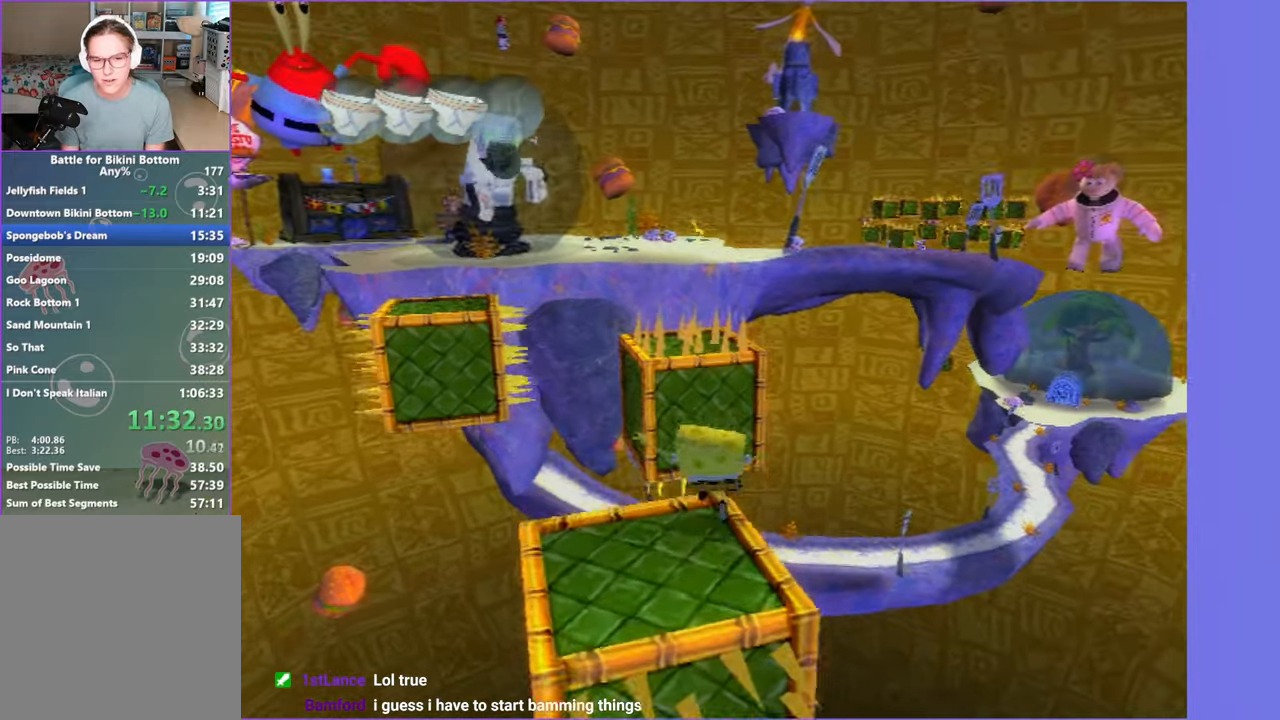
{"buttons": [], "left_stick": "up", "right_stick": "center", "button_events": [[33, "A", "up"], [233, "A", "down"], [466, "A", "up"]]}
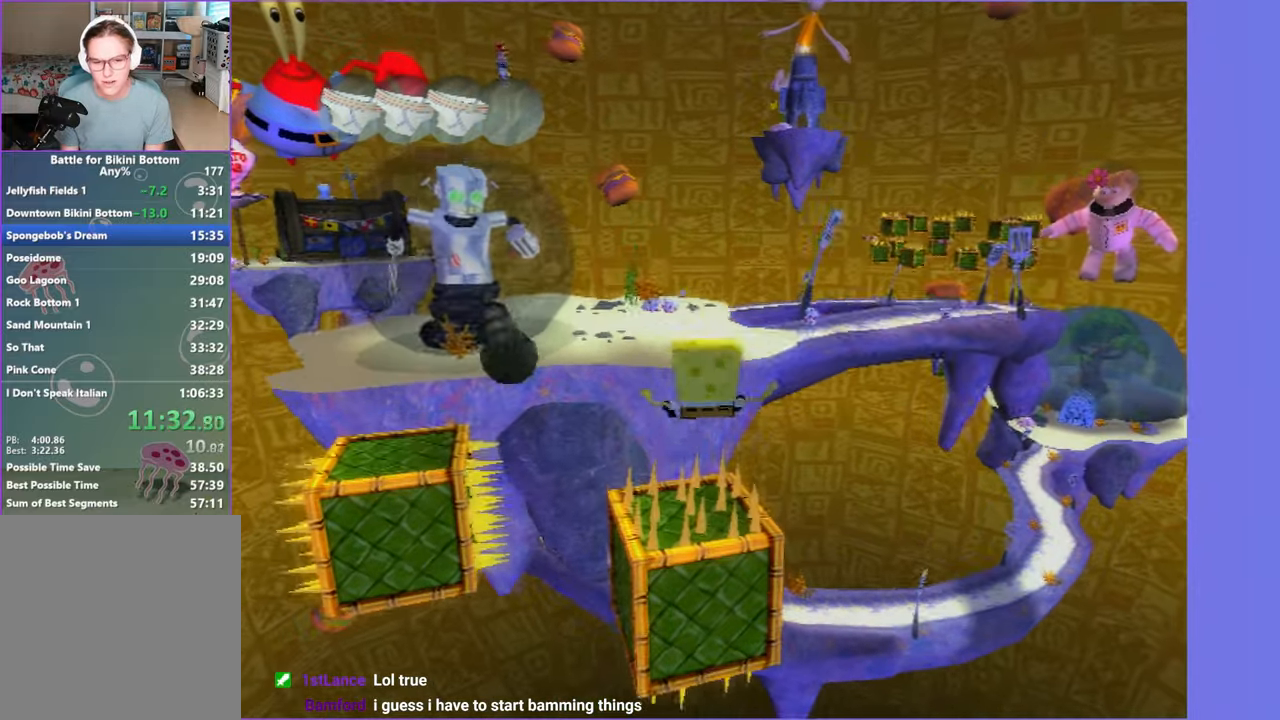
{"buttons": [], "left_stick": "up", "right_stick": "center", "button_events": []}
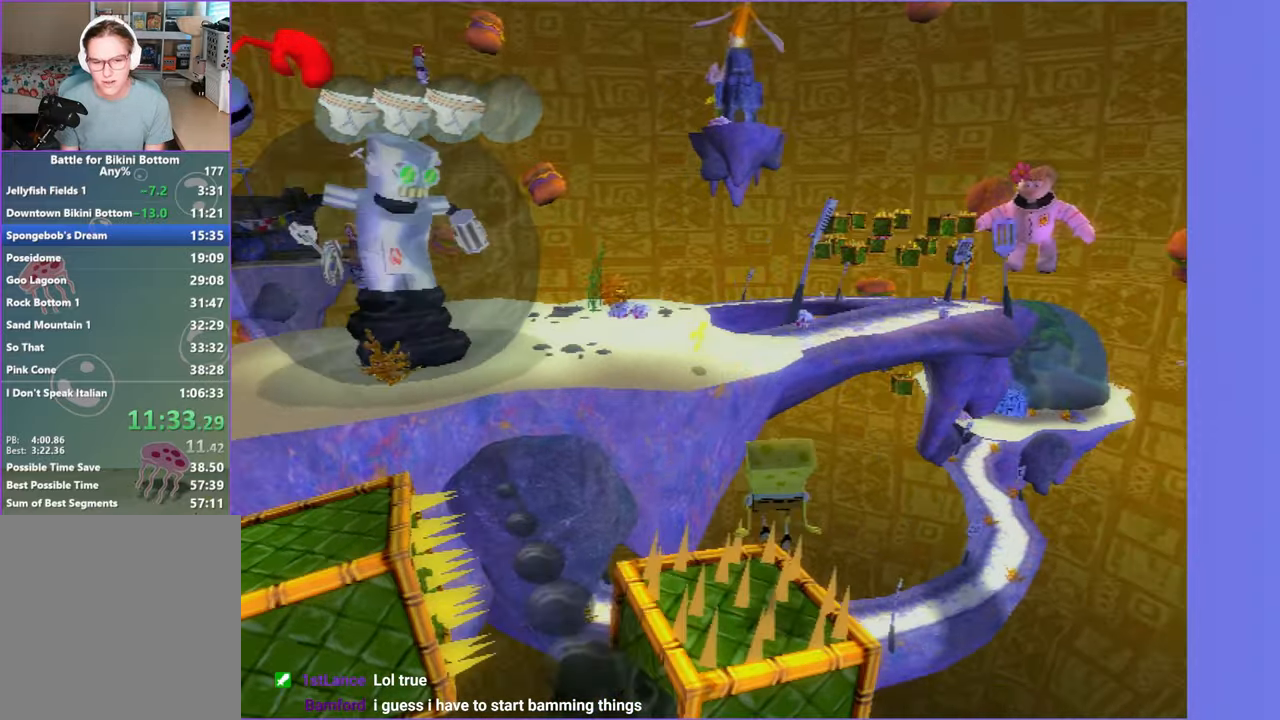
{"buttons": [], "left_stick": "up", "right_stick": "center", "button_events": []}
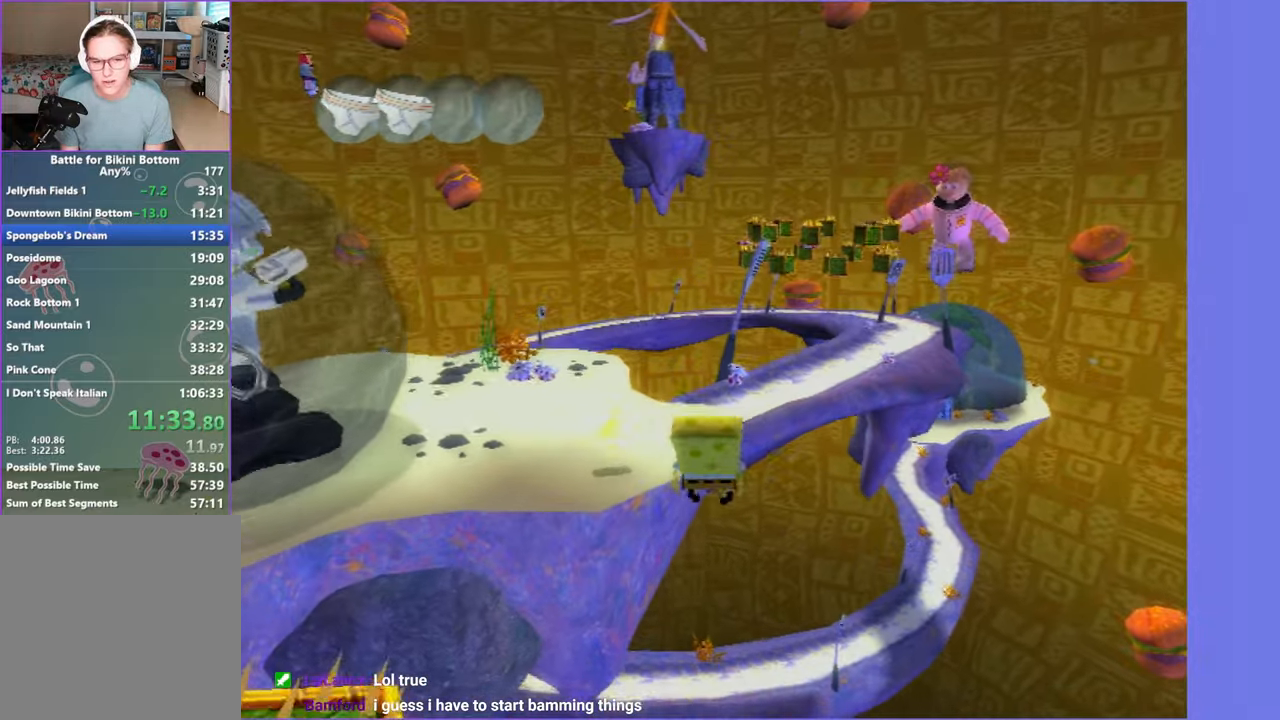
{"buttons": [], "left_stick": "up", "right_stick": "center", "button_events": [[133, "A", "down"], [400, "A", "up"]]}
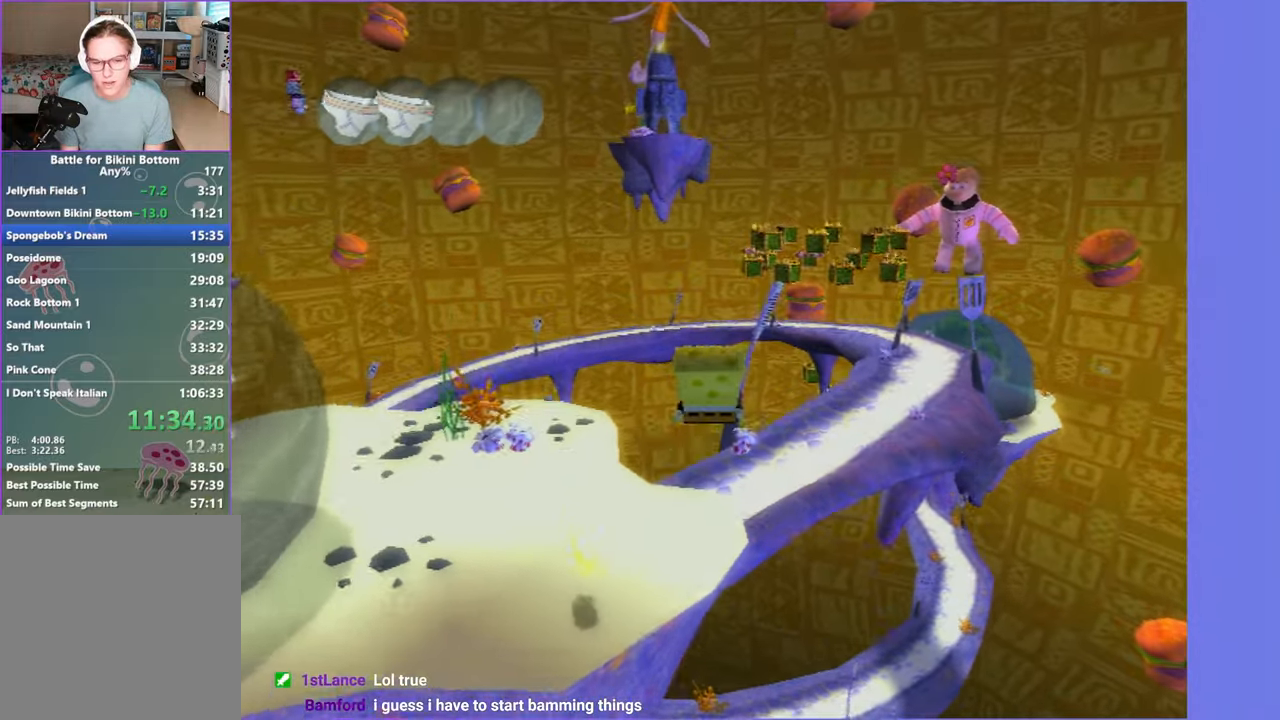
{"buttons": [], "left_stick": "up", "right_stick": "center", "button_events": []}
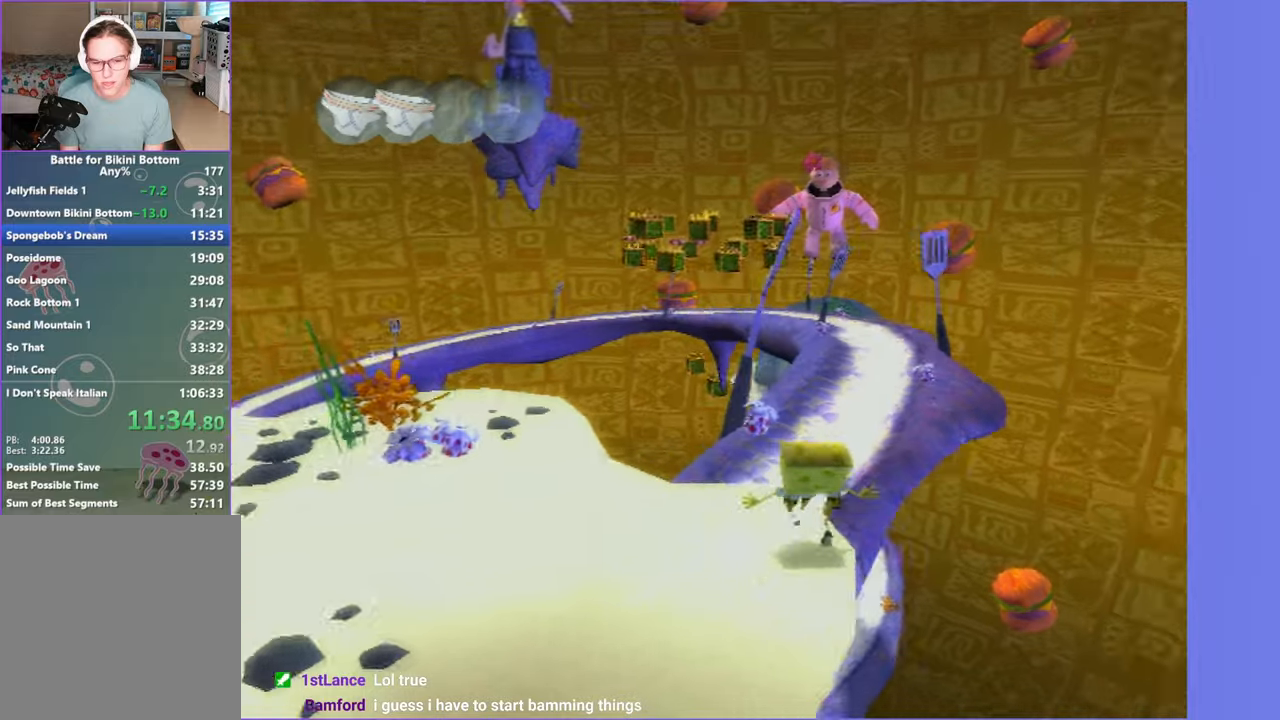
{"buttons": [], "left_stick": "up", "right_stick": "center", "button_events": []}
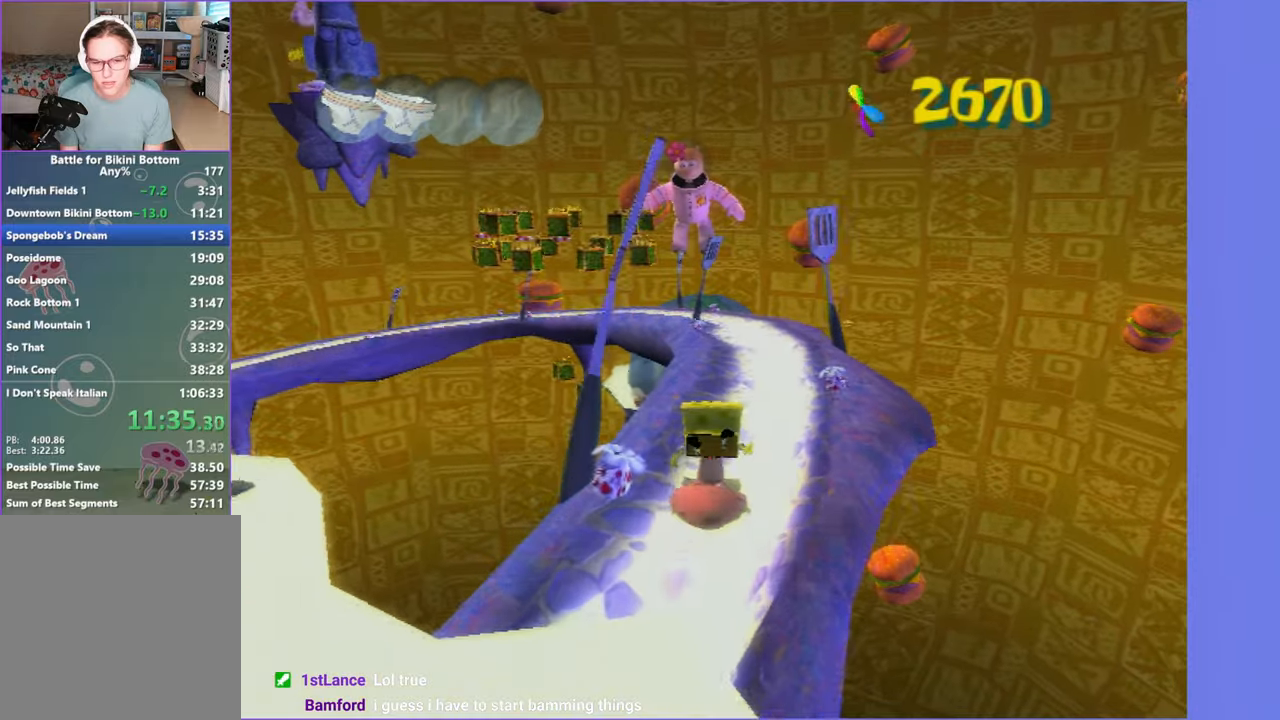
{"buttons": [], "left_stick": "up", "right_stick": "center", "button_events": []}
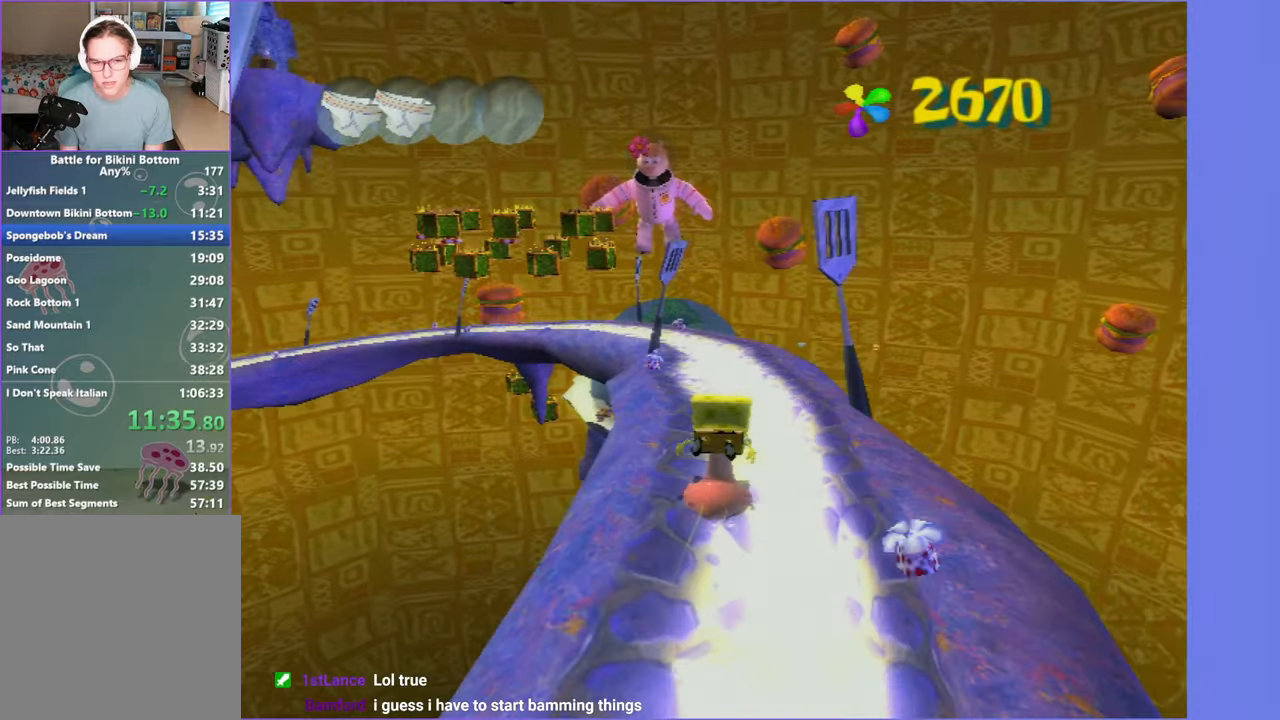
{"buttons": [], "left_stick": "up", "right_stick": "center", "button_events": []}
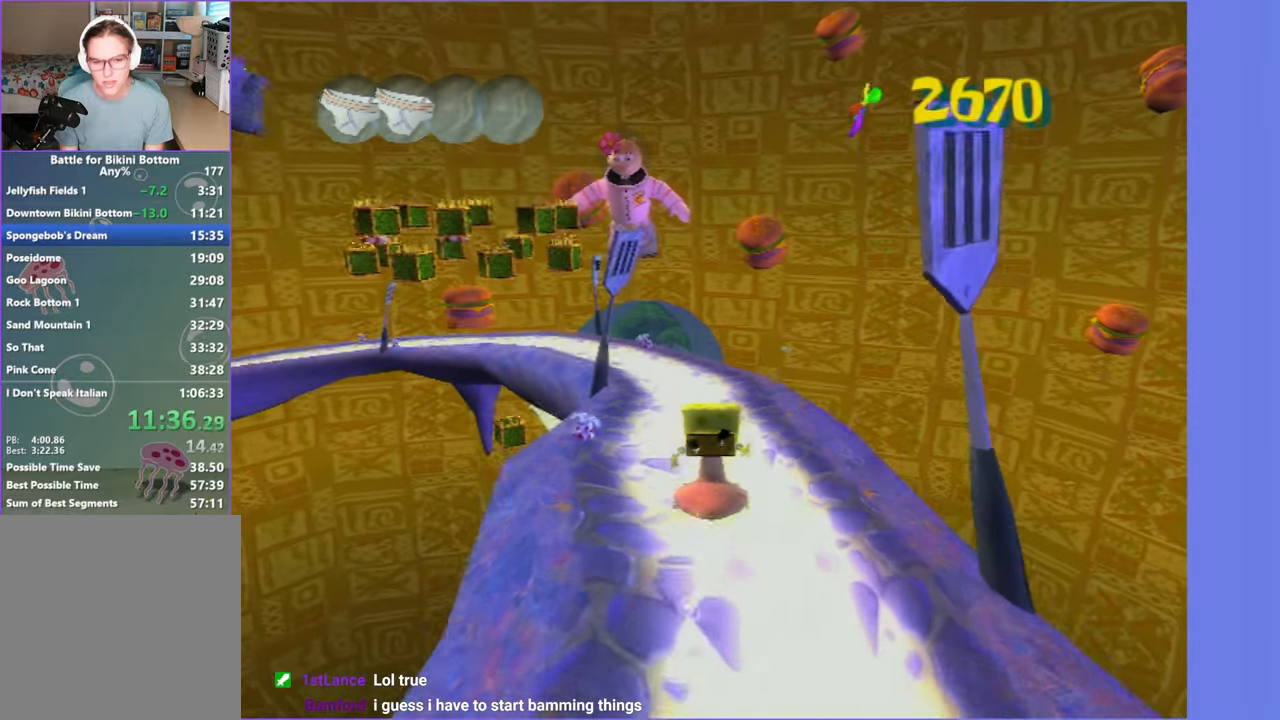
{"buttons": [], "left_stick": "up", "right_stick": "center", "button_events": []}
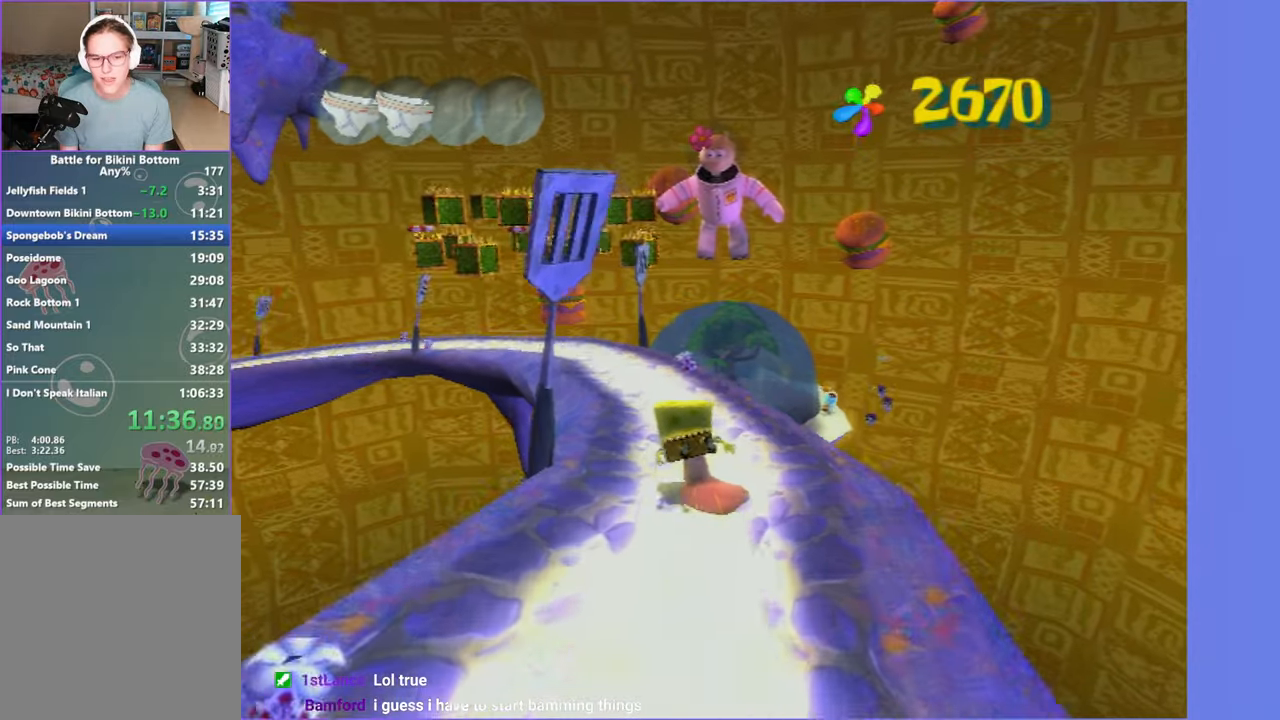
{"buttons": [], "left_stick": "up-left", "right_stick": "center", "button_events": []}
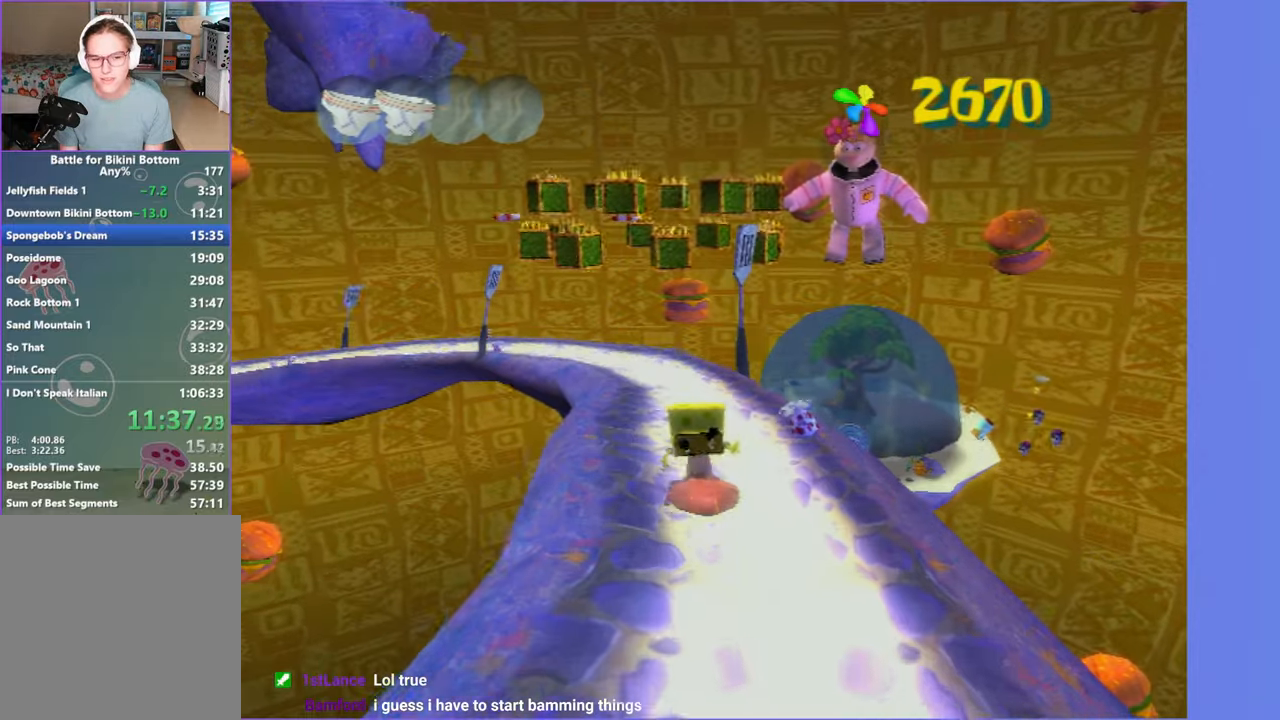
{"buttons": [], "left_stick": "up-left", "right_stick": "center", "button_events": []}
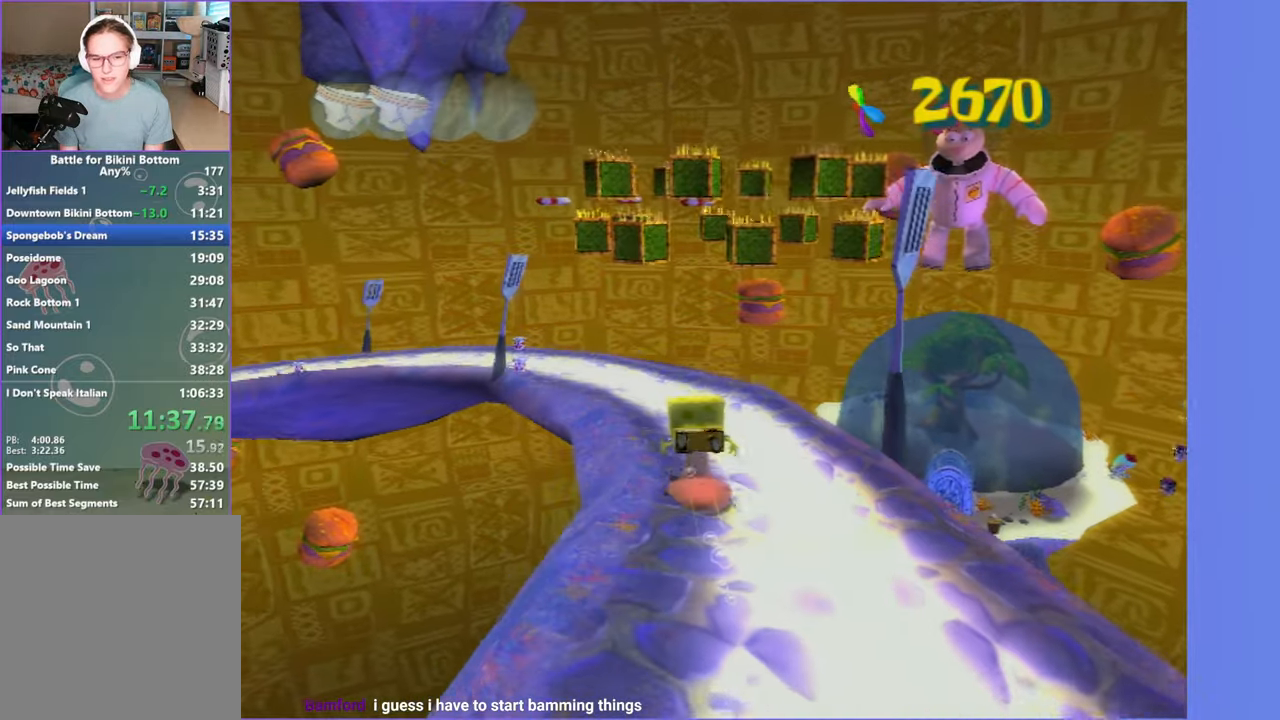
{"buttons": [], "left_stick": "up-left", "right_stick": "center", "button_events": []}
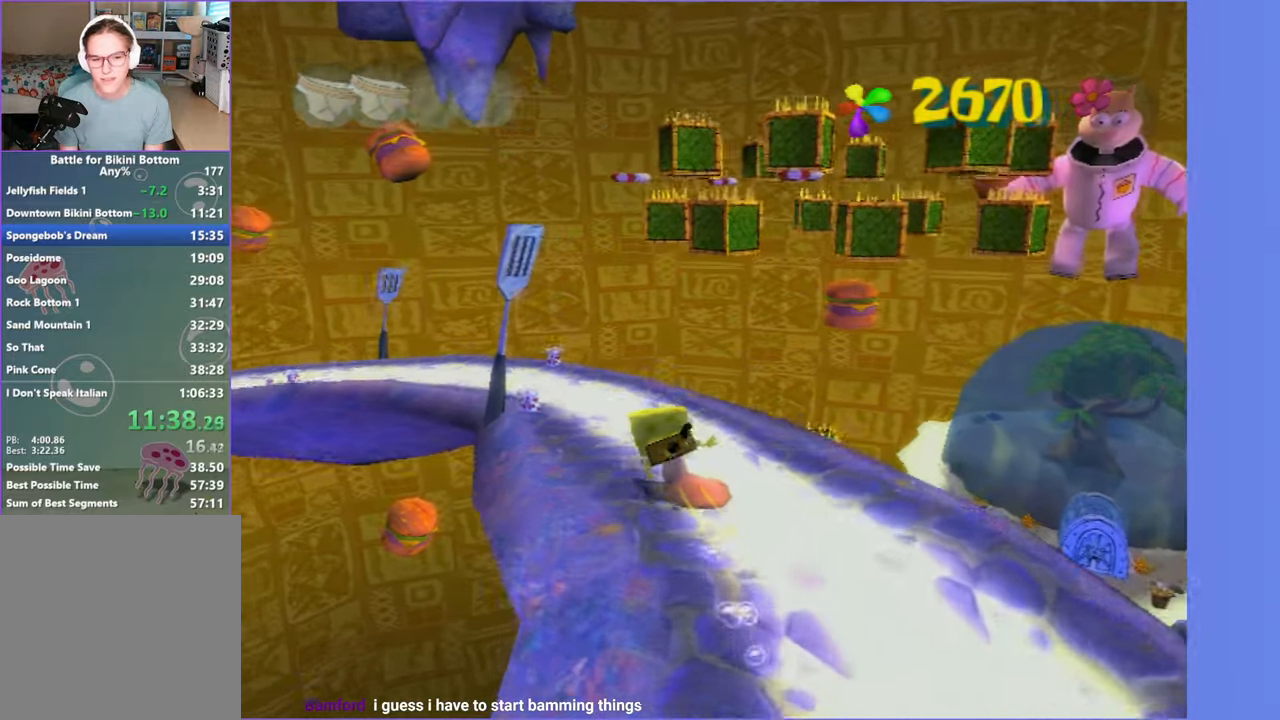
{"buttons": [], "left_stick": "up-right", "right_stick": "center", "button_events": []}
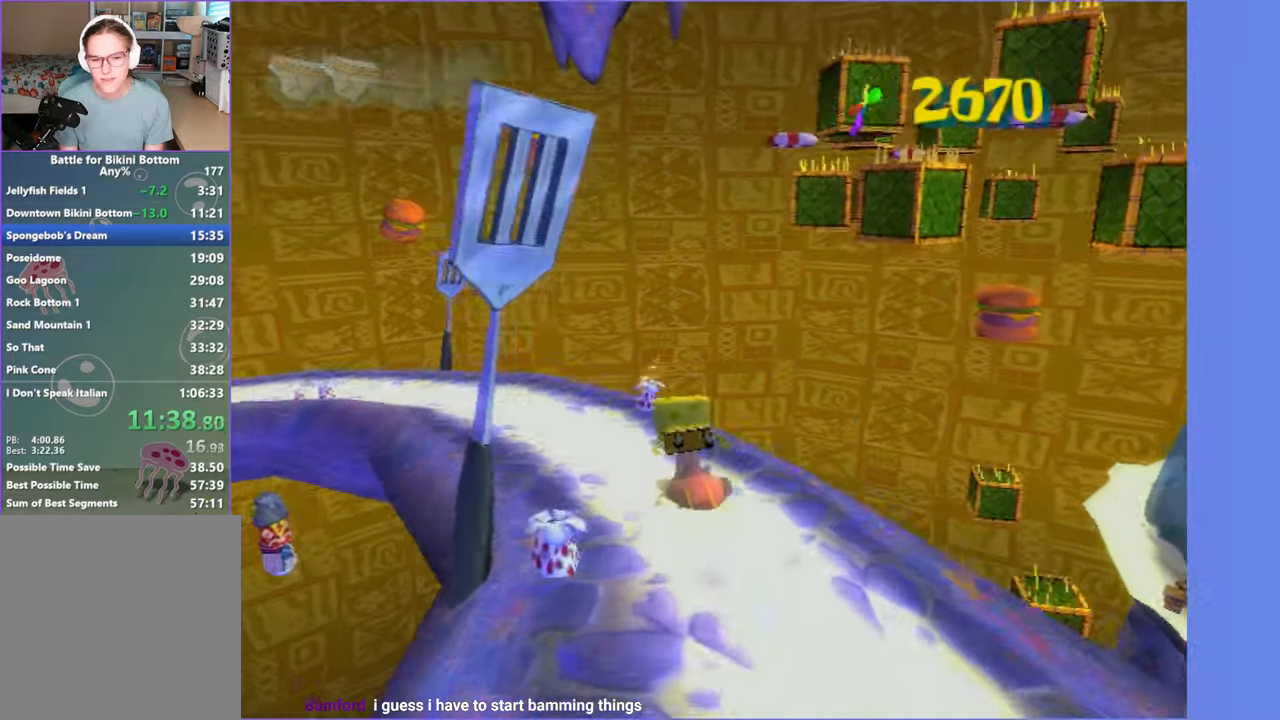
{"buttons": [], "left_stick": "up", "right_stick": "center", "button_events": [[117, "A", "down"], [417, "A", "up"]]}
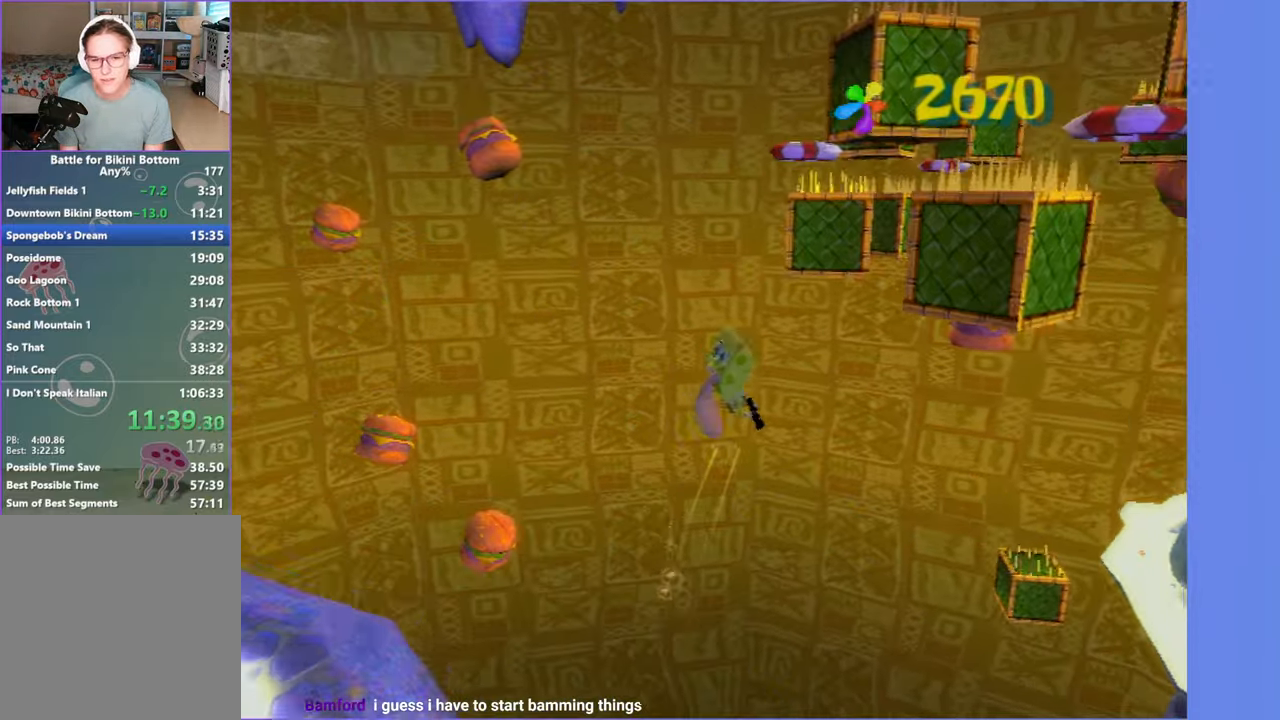
{"buttons": [], "left_stick": "up-left", "right_stick": "center", "button_events": [[50, "A", "down"], [300, "A", "up"]]}